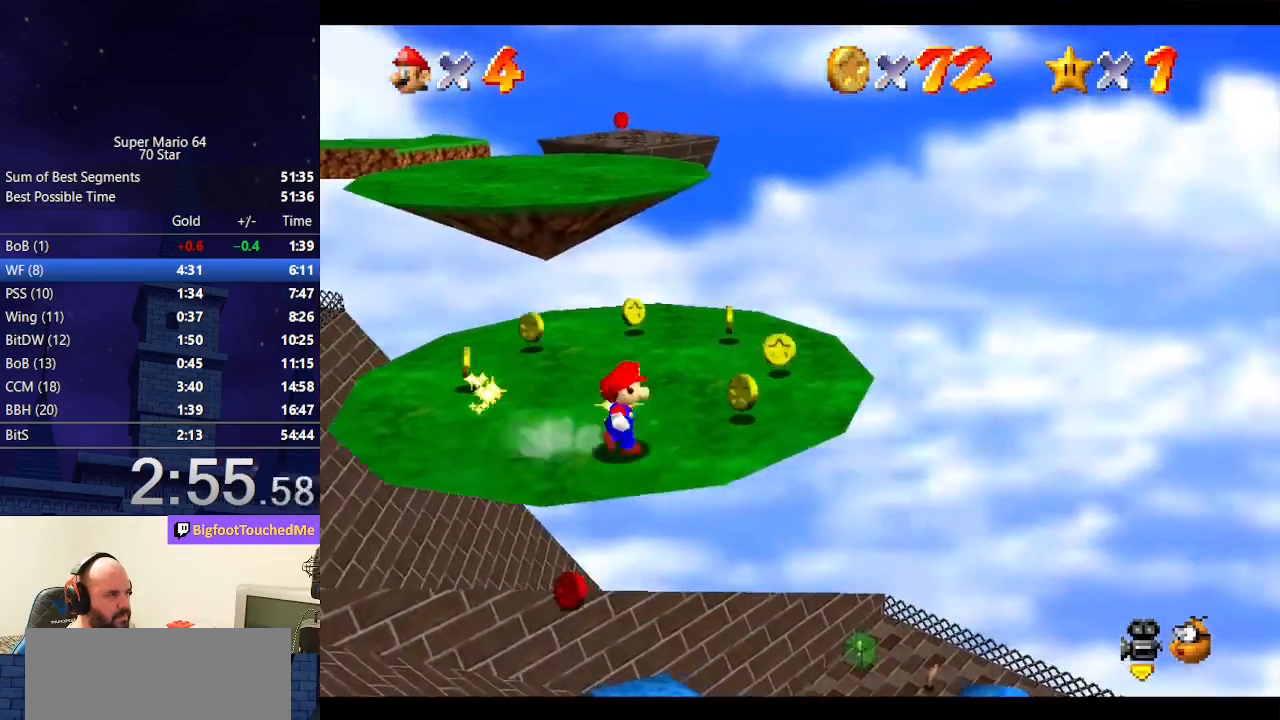
Gameplay with a controller (Nintendo layout); each line is a JSON object with the inputs held at the frame after it. "events" lists button and stick changes between this image and that frame as [ms after this image, input, new state], when the widget could be followed in between. Not read: L3 R3.
{"buttons": [], "left_stick": "up-left", "events": [[400, "left_stick", "up-left"]]}
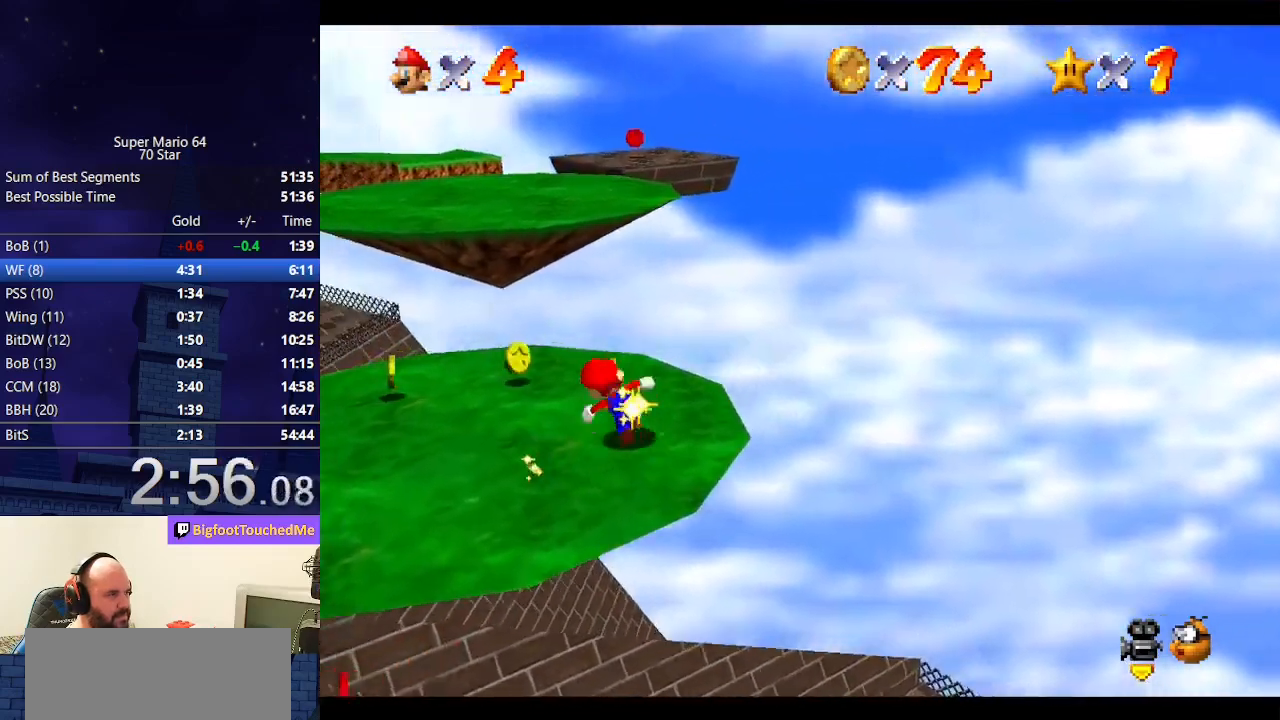
{"buttons": ["A"], "left_stick": "up-right", "events": [[300, "left_stick", "up-right"], [400, "A", "down"]]}
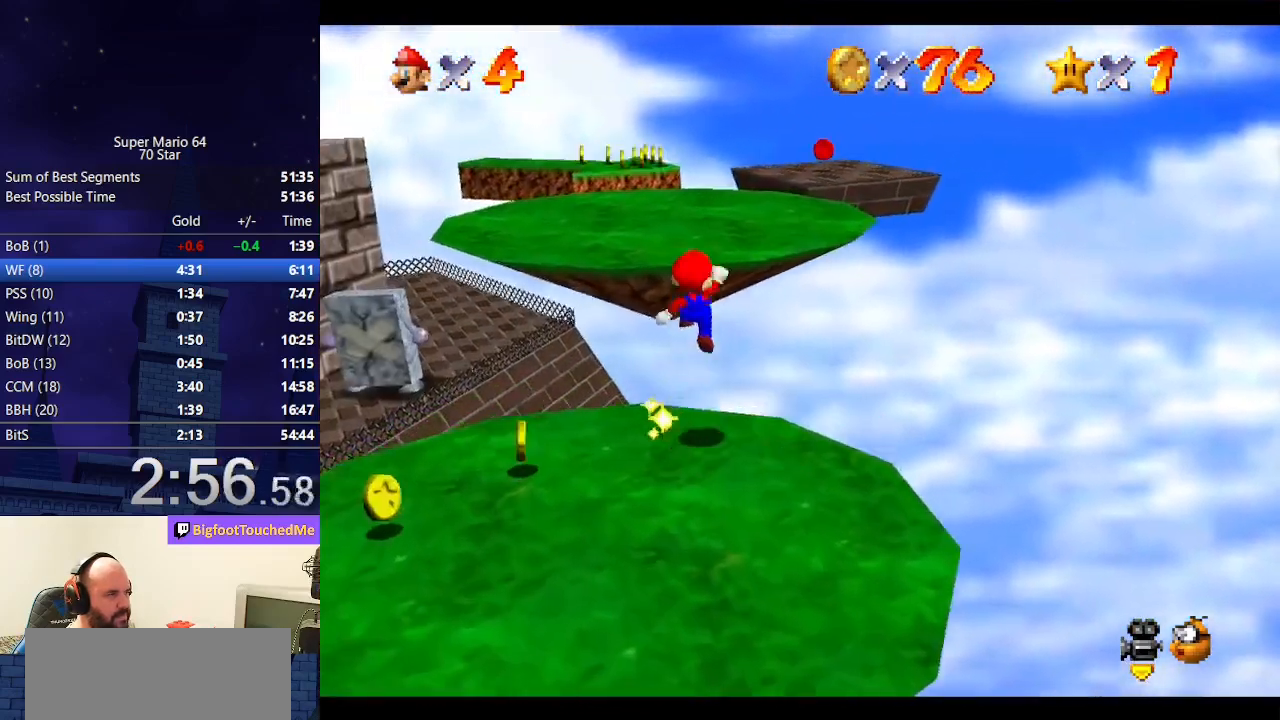
{"buttons": [], "left_stick": "up", "events": [[100, "B", "down"], [233, "B", "up"], [233, "left_stick", "up"], [300, "A", "up"]]}
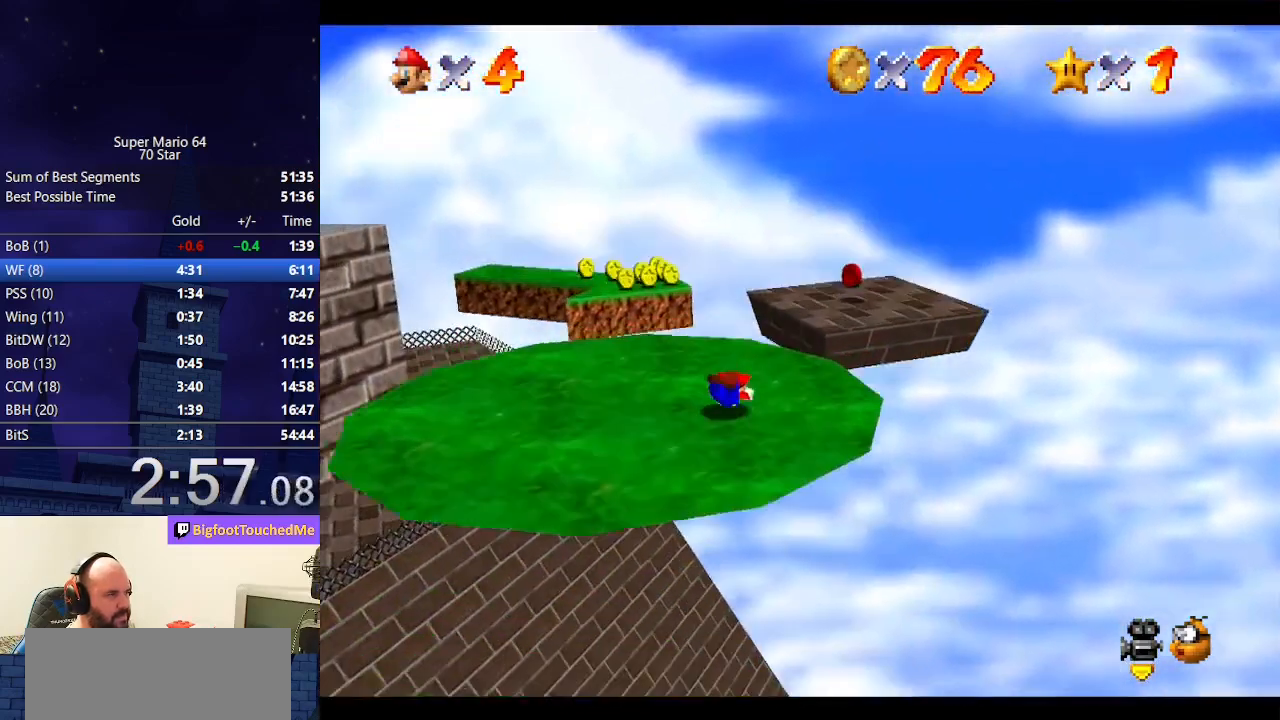
{"buttons": [], "left_stick": "right", "events": [[67, "left_stick", "up-right"], [100, "A", "down"], [133, "B", "down"], [233, "left_stick", "right"], [300, "A", "up"], [300, "B", "up"]]}
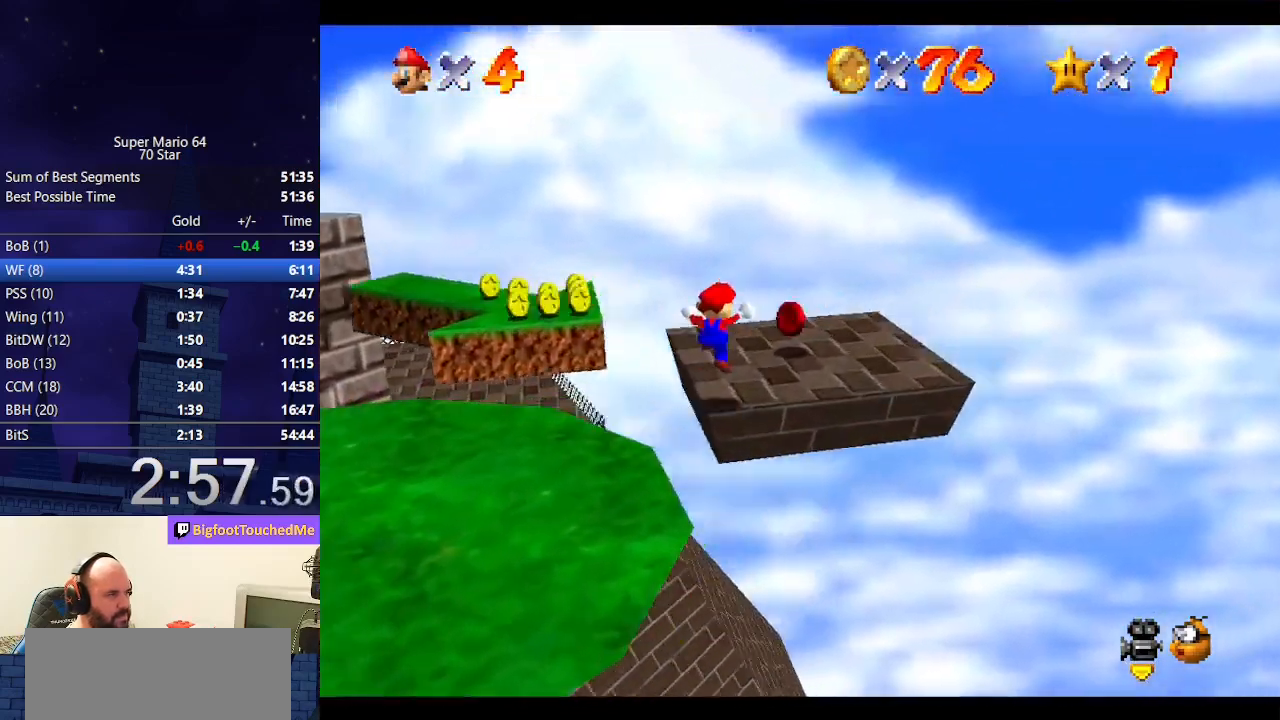
{"buttons": ["A"], "left_stick": "up-left", "events": [[233, "left_stick", "up"], [333, "left_stick", "up-left"], [500, "A", "down"]]}
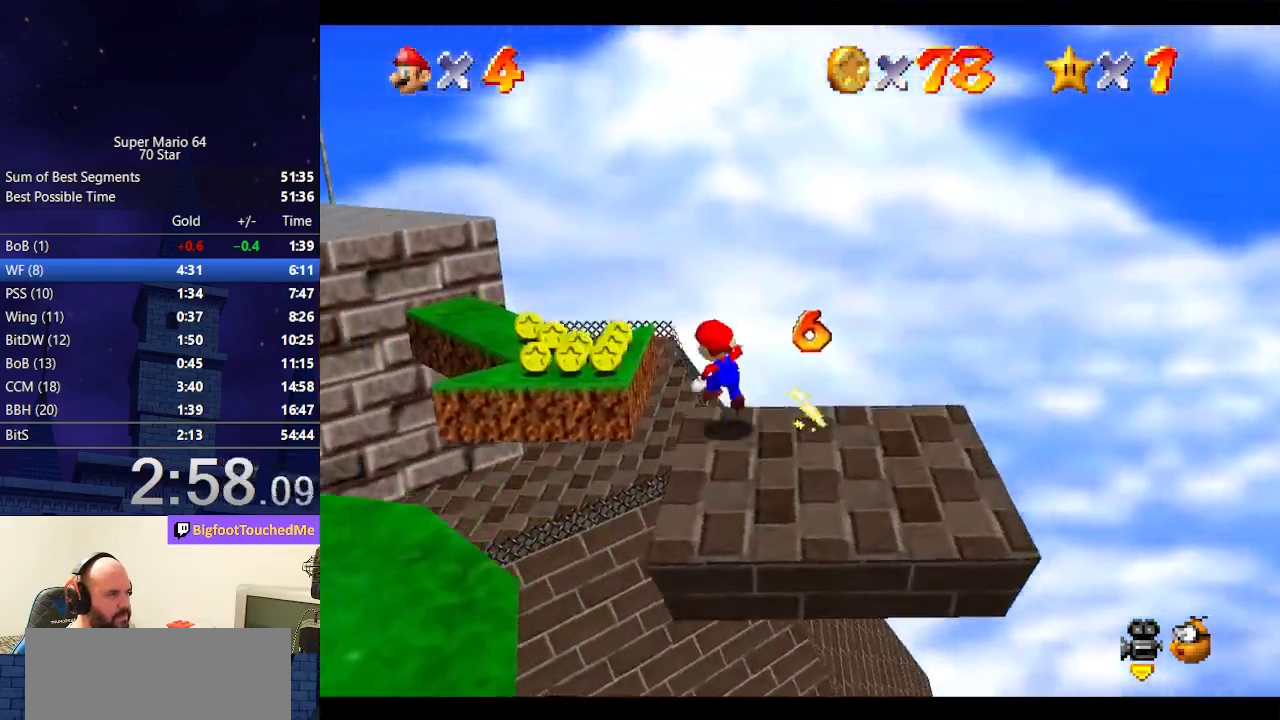
{"buttons": [], "left_stick": "right", "events": [[67, "A", "up"], [133, "left_stick", "up"], [500, "left_stick", "right"]]}
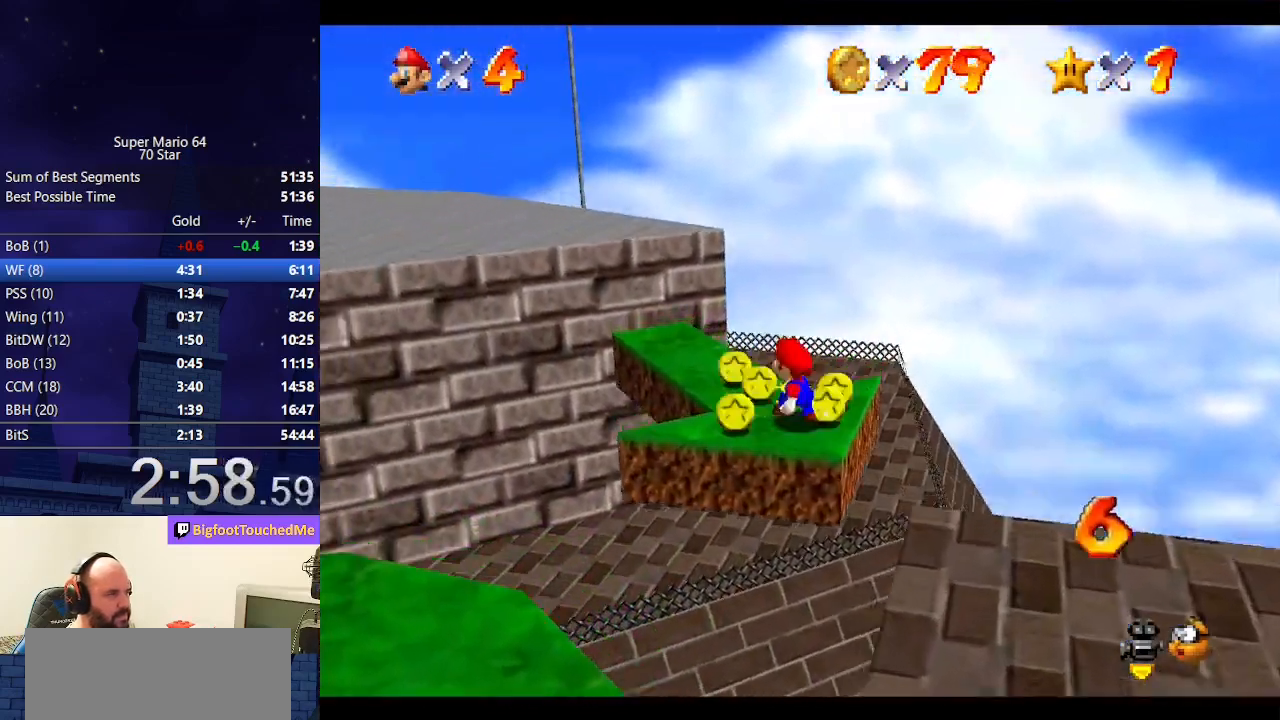
{"buttons": [], "left_stick": "down-left", "events": [[67, "left_stick", "down-right"], [300, "left_stick", "down"], [500, "left_stick", "down-left"]]}
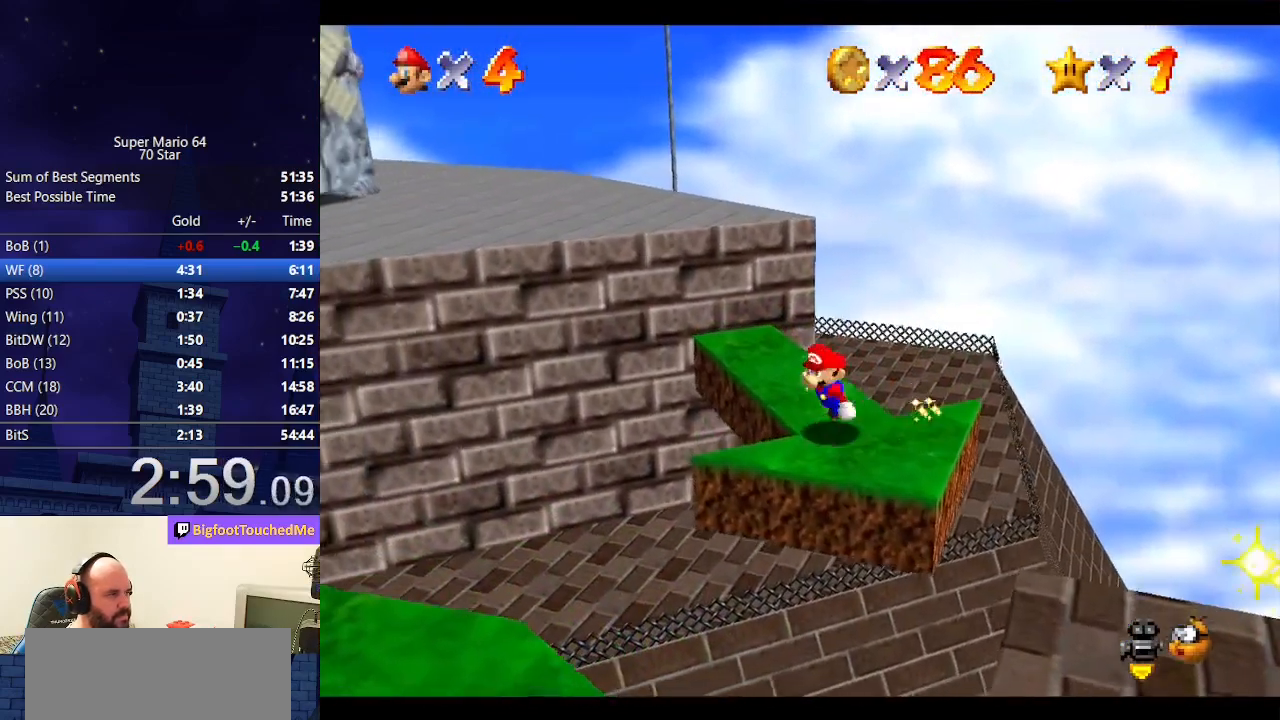
{"buttons": [], "left_stick": "down-left", "events": [[67, "A", "down"], [67, "B", "down"], [367, "B", "up"], [400, "A", "up"]]}
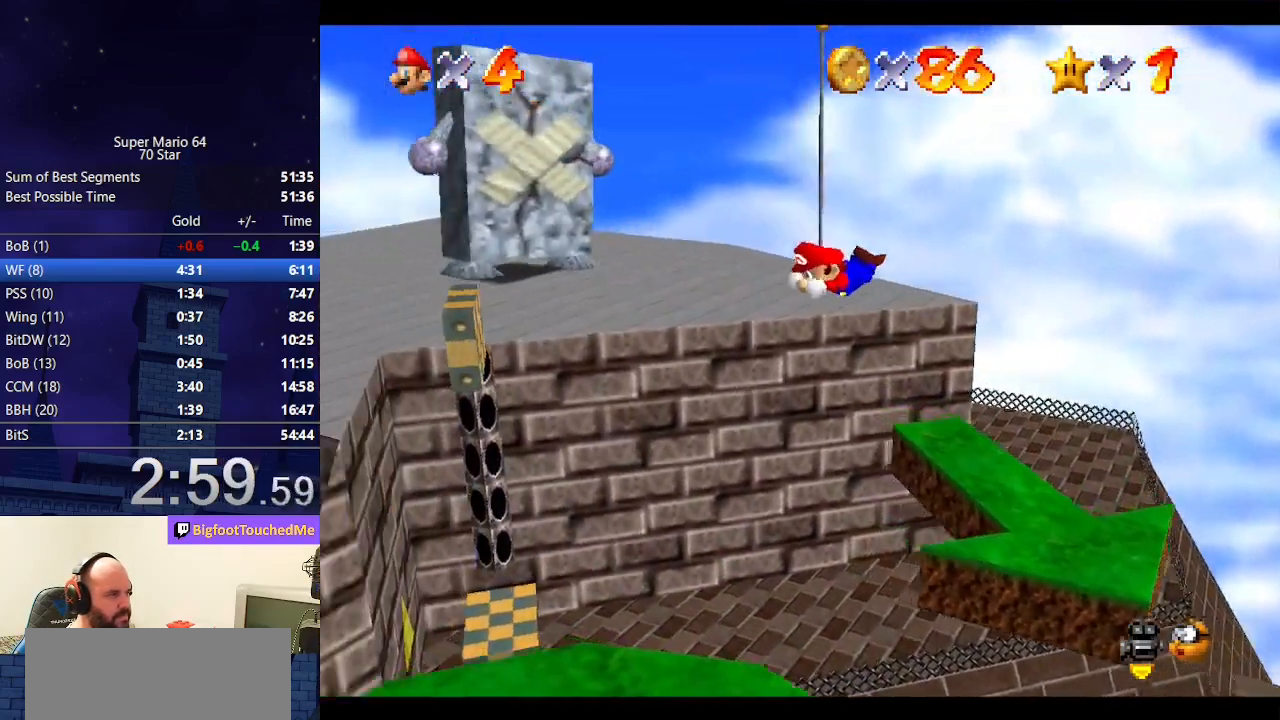
{"buttons": [], "left_stick": "down", "events": [[200, "left_stick", "down"]]}
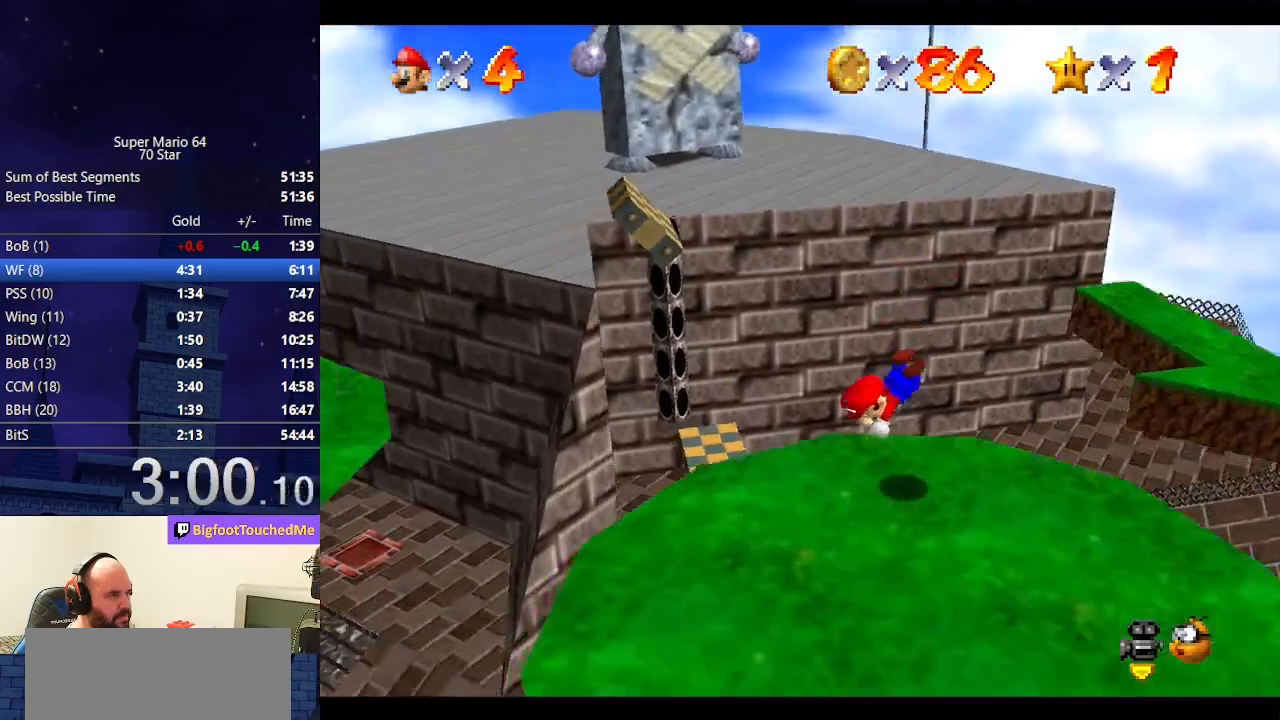
{"buttons": [], "left_stick": "down-left", "events": [[200, "A", "down"], [200, "B", "down"], [367, "B", "up"], [433, "A", "up"], [500, "left_stick", "down-left"]]}
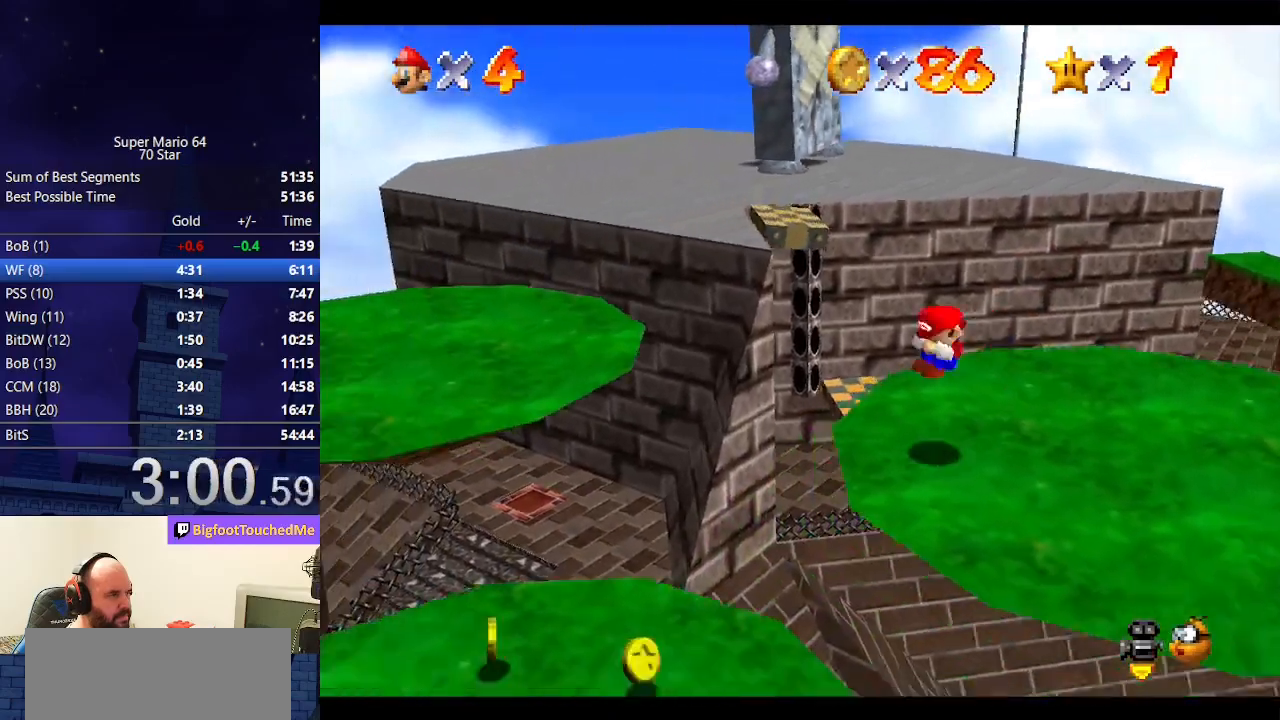
{"buttons": [], "left_stick": "center", "events": [[367, "left_stick", "center"]]}
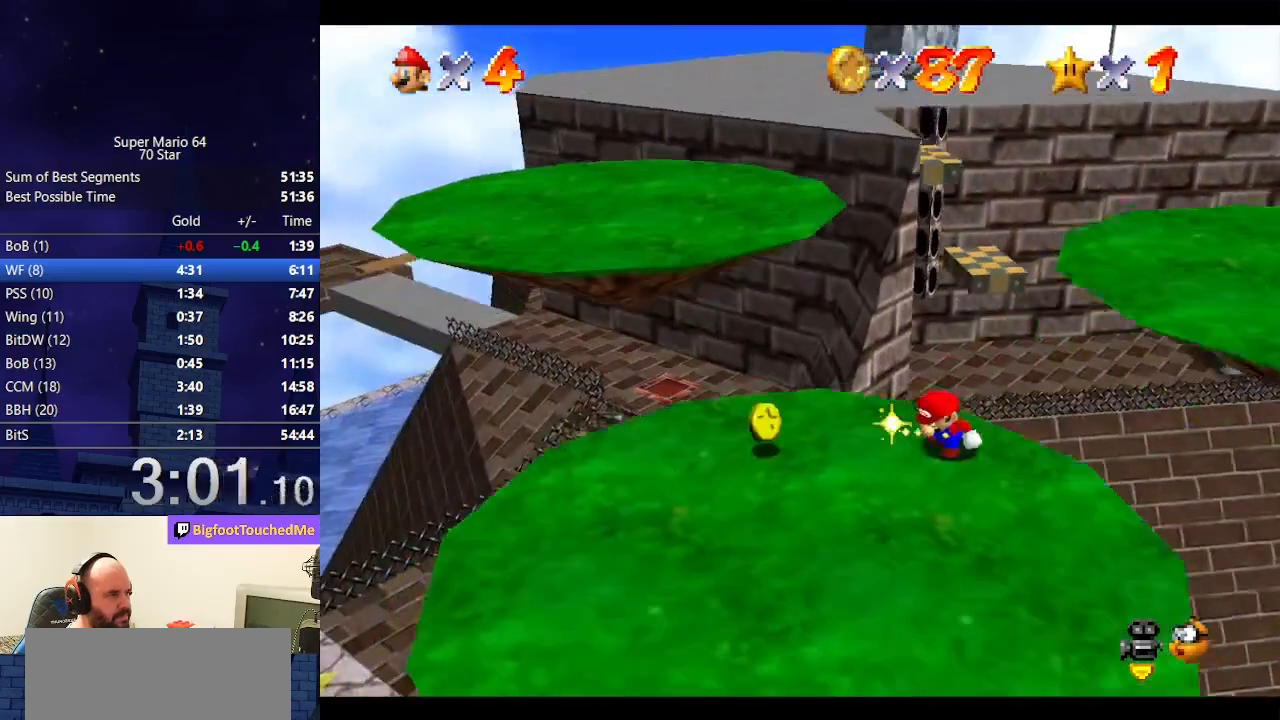
{"buttons": [], "left_stick": "down-left", "events": [[133, "left_stick", "left"], [333, "left_stick", "down-left"]]}
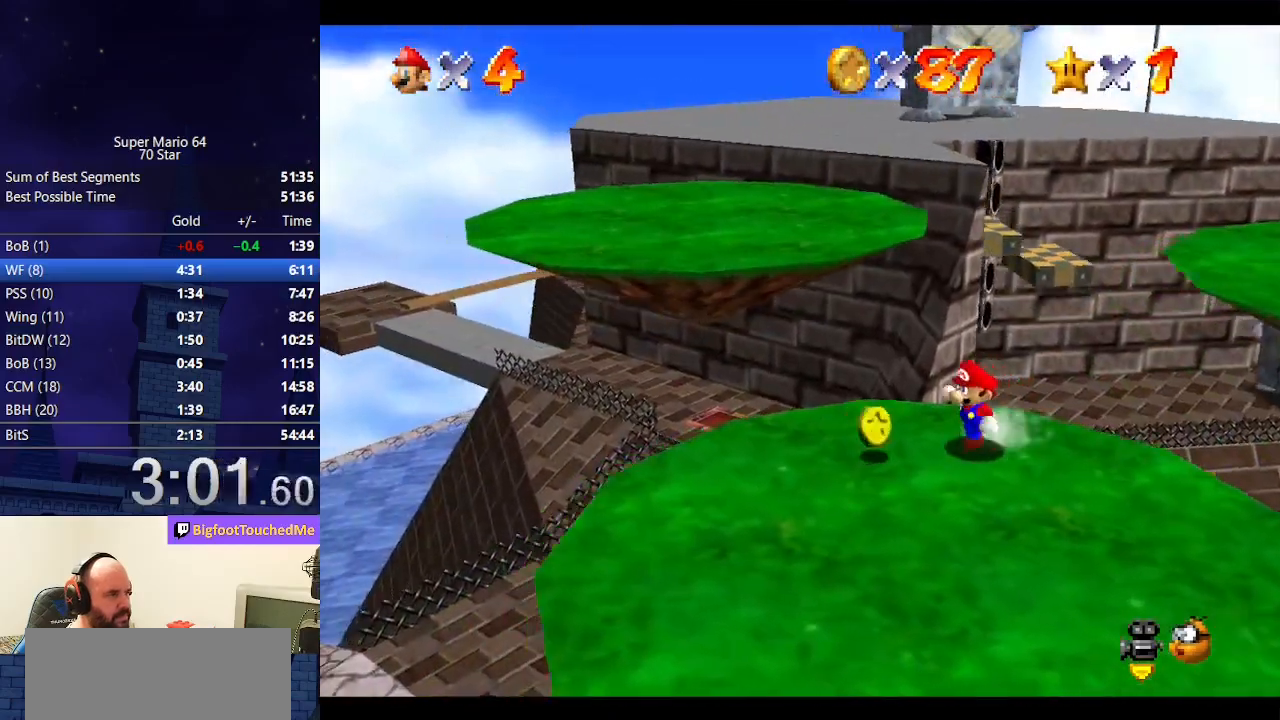
{"buttons": [], "left_stick": "down-left", "events": []}
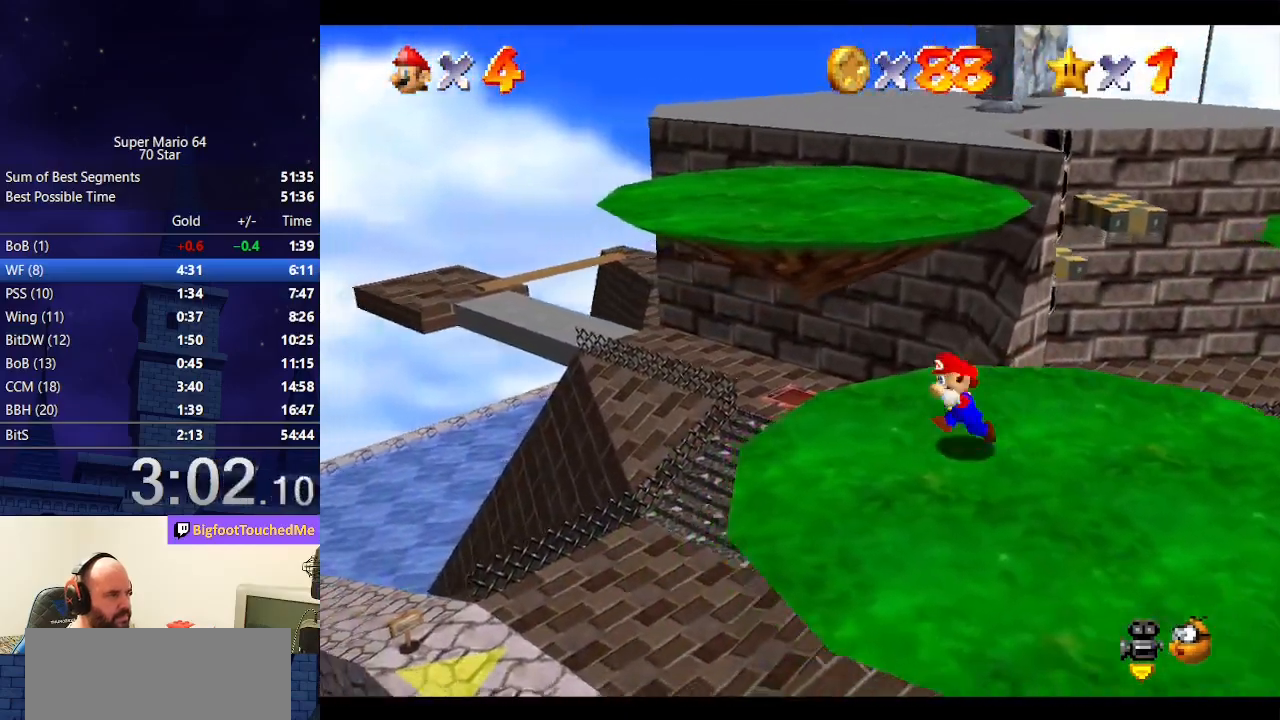
{"buttons": [], "left_stick": "right", "events": [[200, "A", "down"], [267, "left_stick", "center"], [300, "A", "up"], [367, "left_stick", "right"]]}
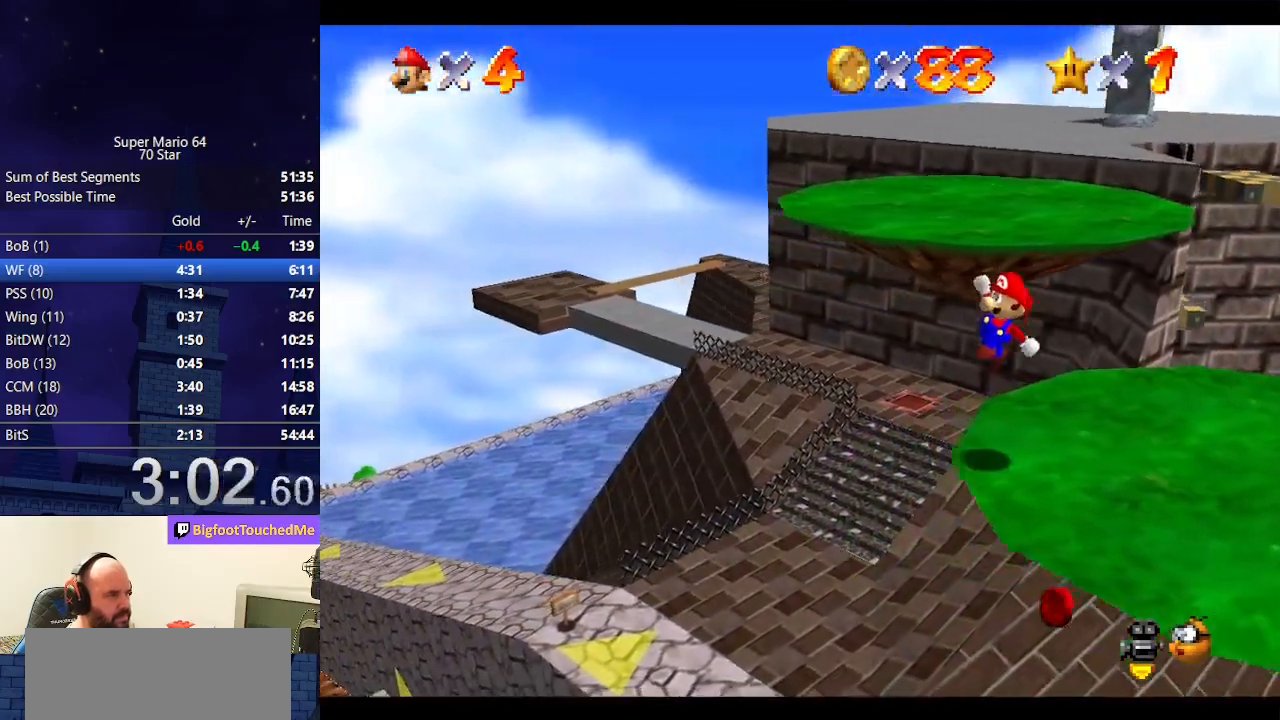
{"buttons": ["B"], "left_stick": "right", "events": [[67, "left_stick", "center"], [167, "left_stick", "right"], [500, "B", "down"]]}
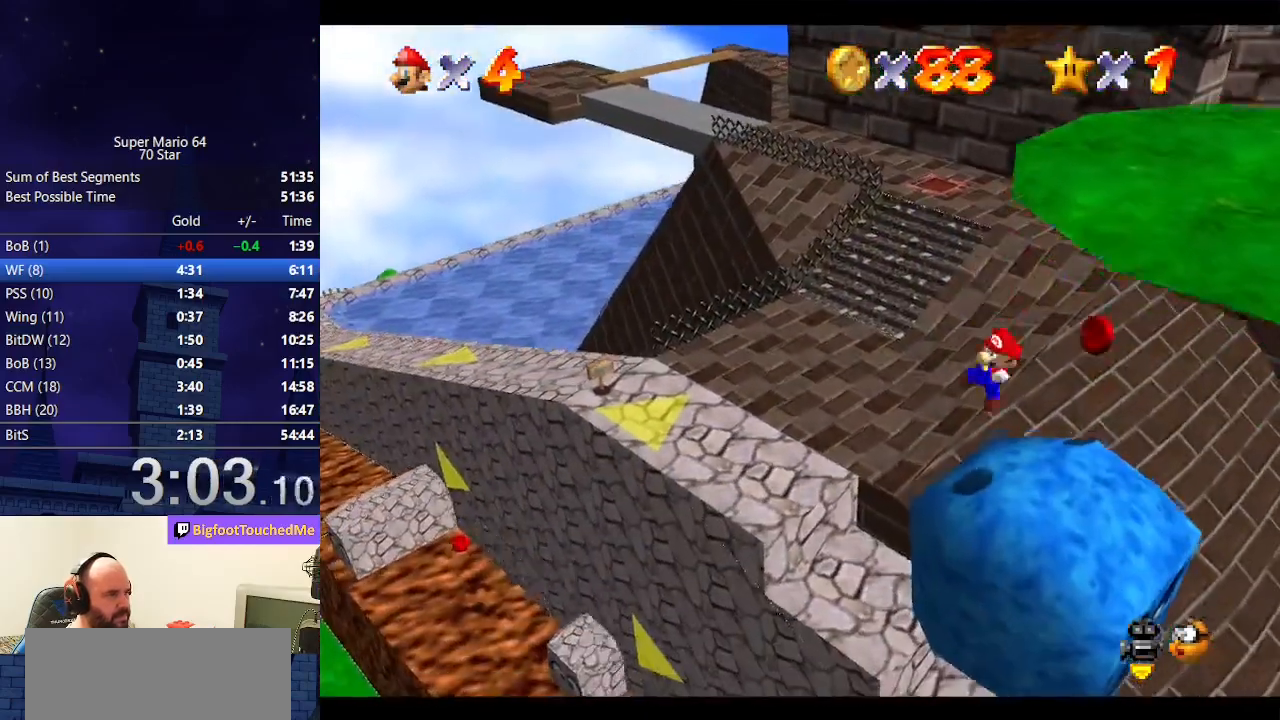
{"buttons": ["C_RIGHT"], "left_stick": "up-left", "events": [[167, "B", "up"], [300, "left_stick", "up-left"], [367, "C_RIGHT", "down"]]}
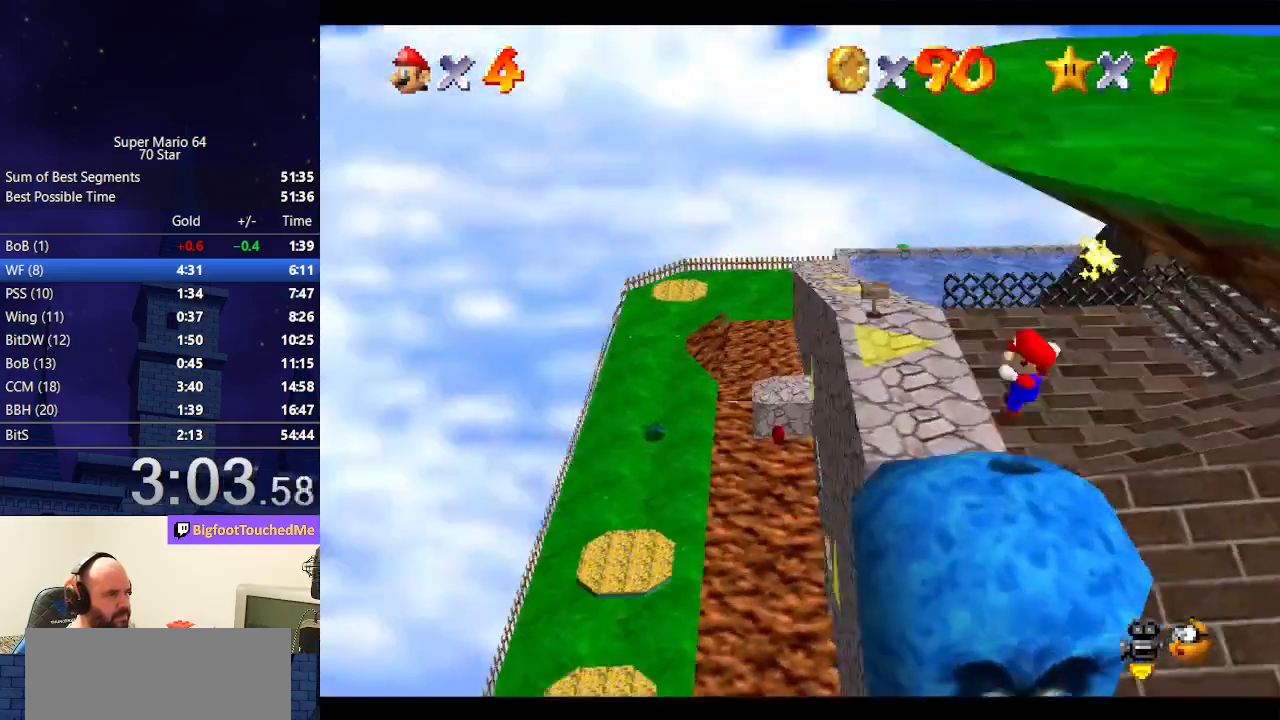
{"buttons": ["A"], "left_stick": "up", "events": [[33, "C_RIGHT", "up"], [133, "left_stick", "up"], [500, "A", "down"]]}
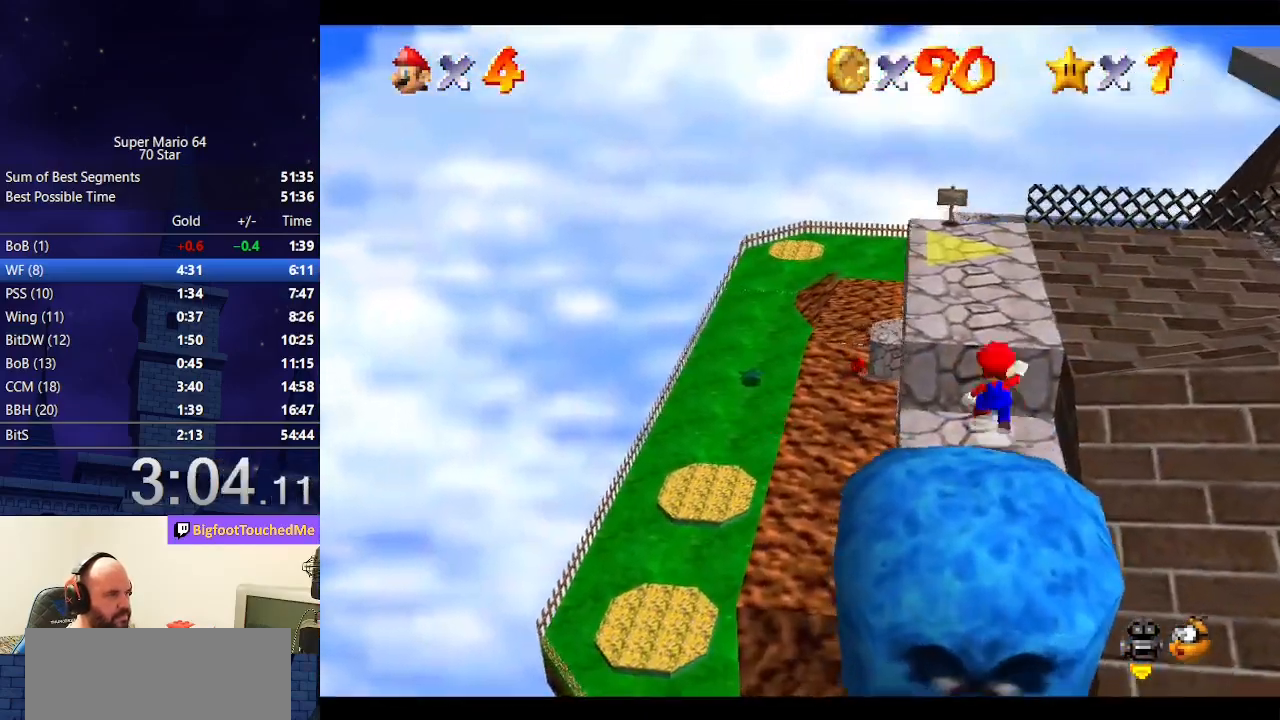
{"buttons": [], "left_stick": "up", "events": [[433, "A", "up"]]}
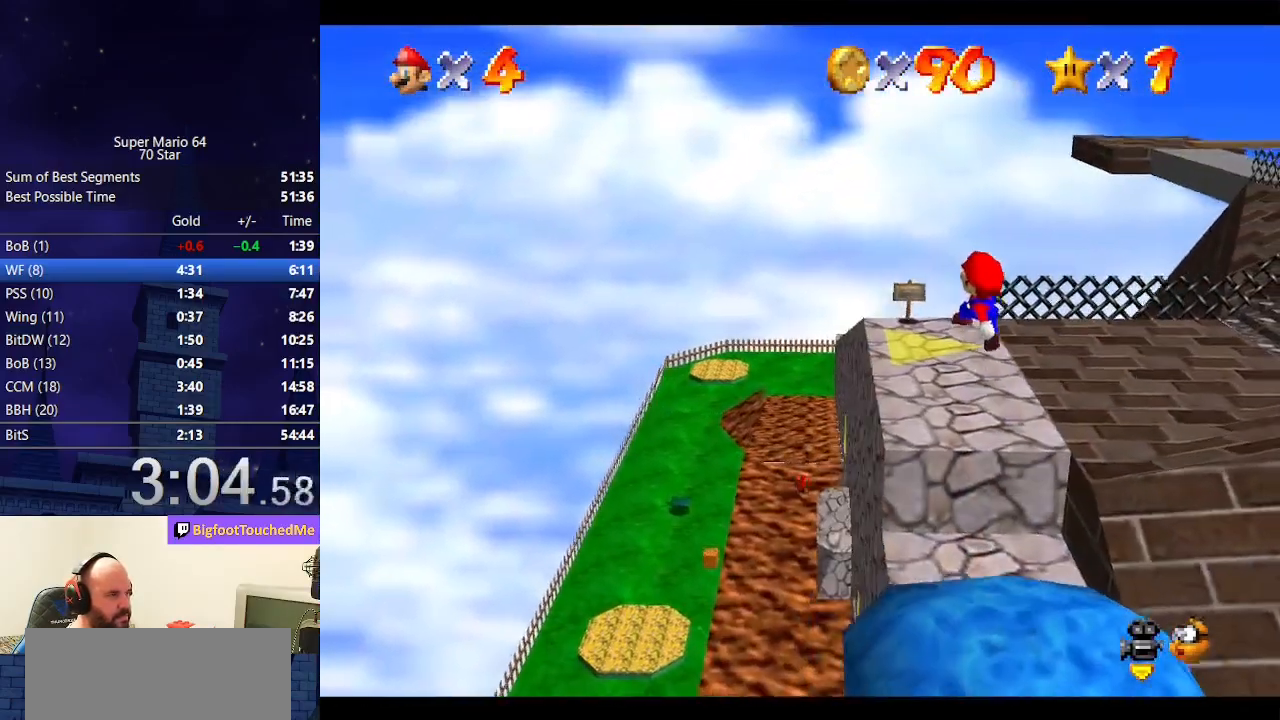
{"buttons": ["A", "B"], "left_stick": "up-left", "events": [[233, "B", "down"], [333, "B", "up"], [400, "A", "down"], [400, "B", "down"], [467, "left_stick", "up-left"]]}
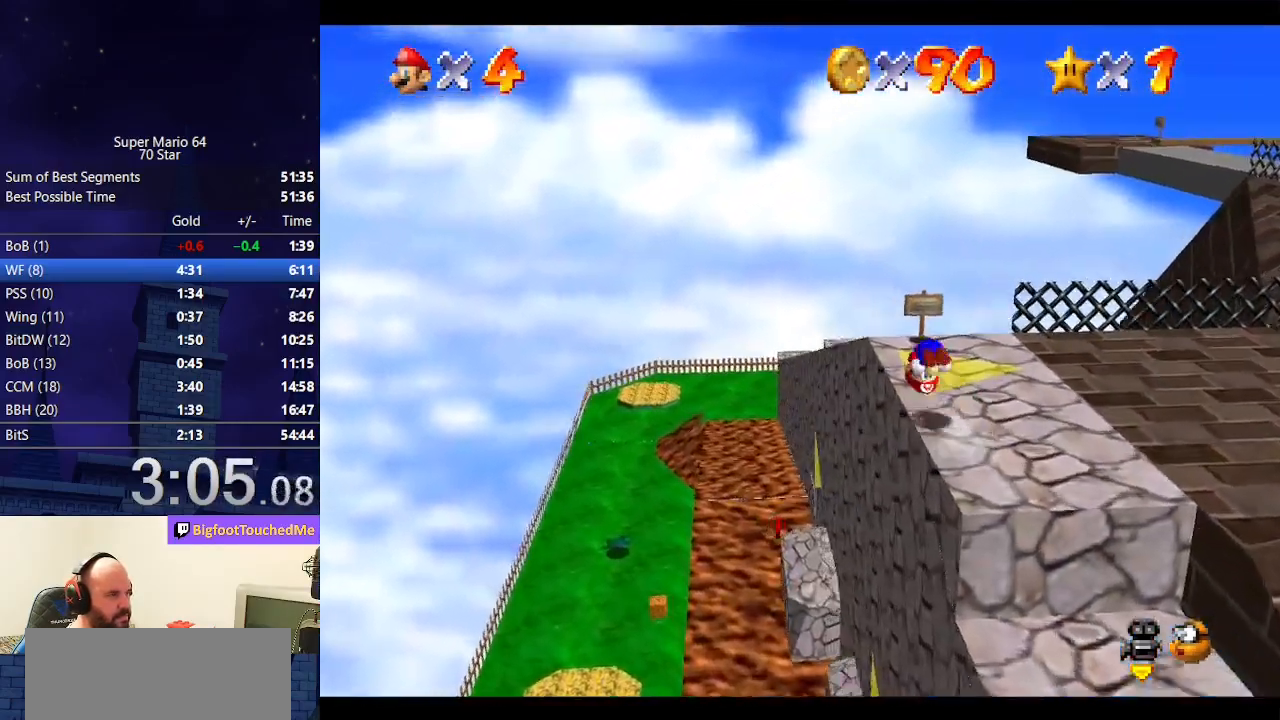
{"buttons": [], "left_stick": "up-left", "events": [[67, "A", "up"], [67, "B", "up"]]}
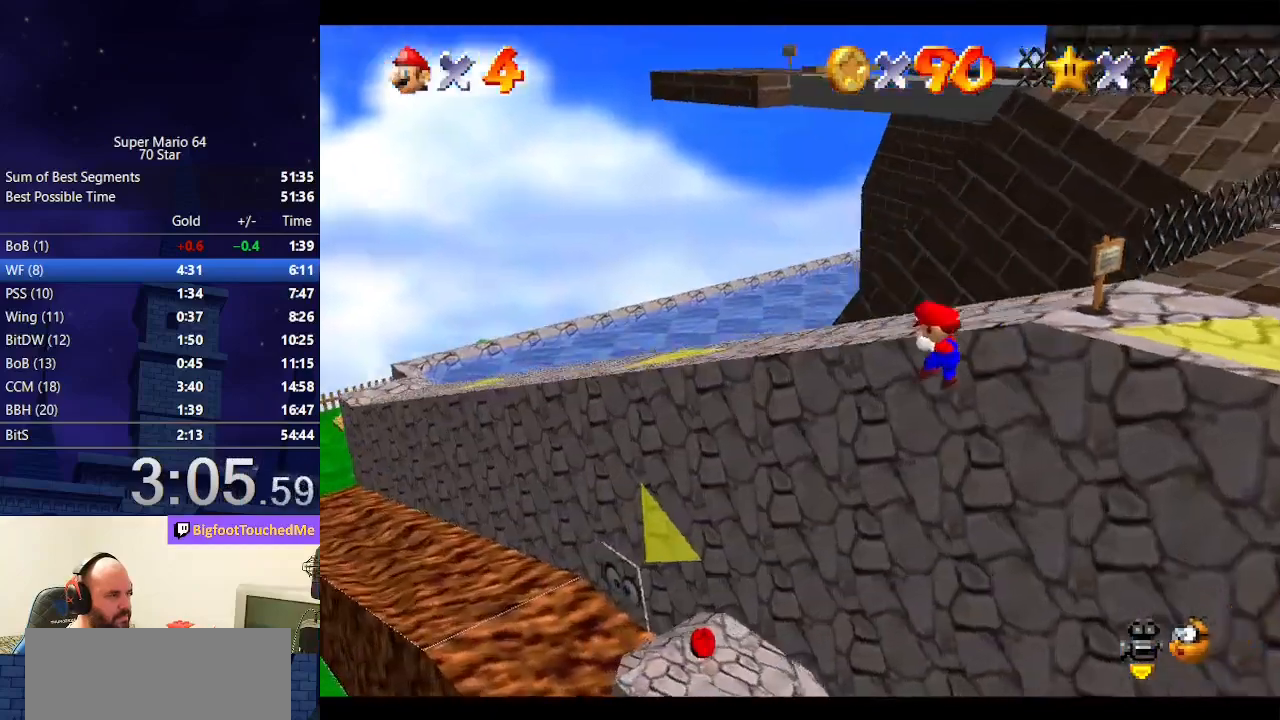
{"buttons": [], "left_stick": "center", "events": [[100, "left_stick", "center"], [300, "left_stick", "down-left"], [367, "left_stick", "center"]]}
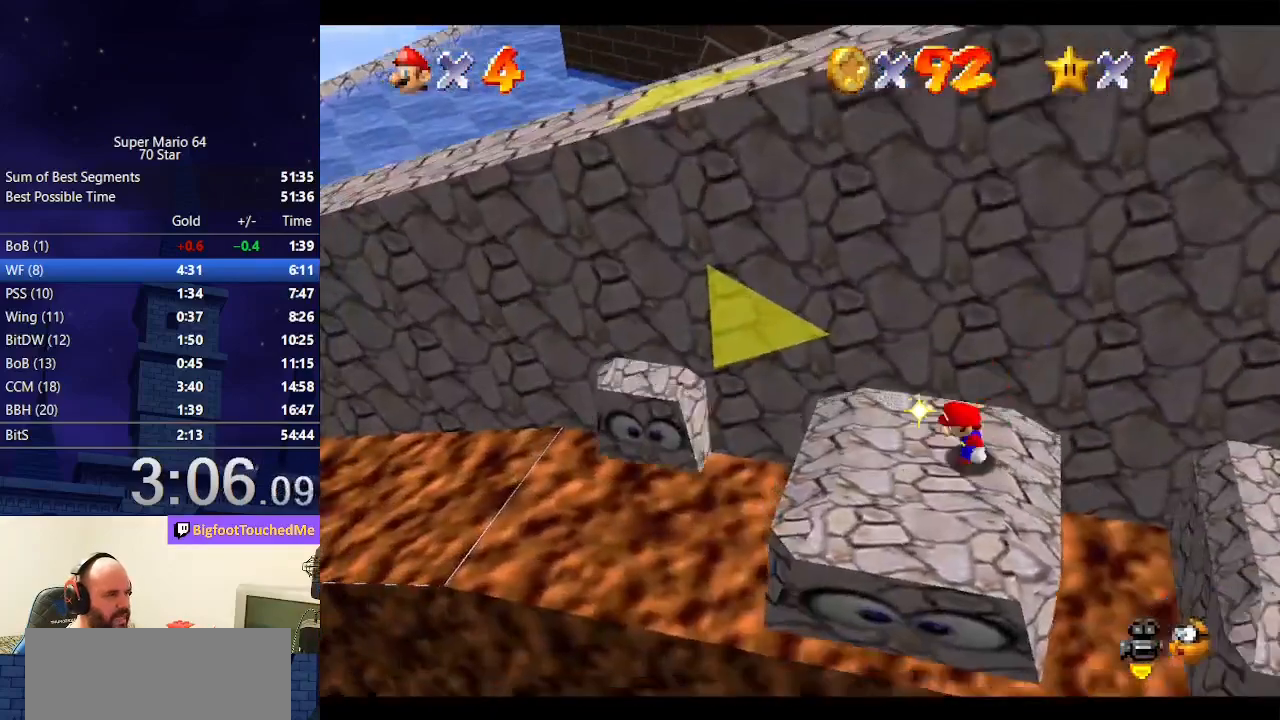
{"buttons": [], "left_stick": "center", "events": []}
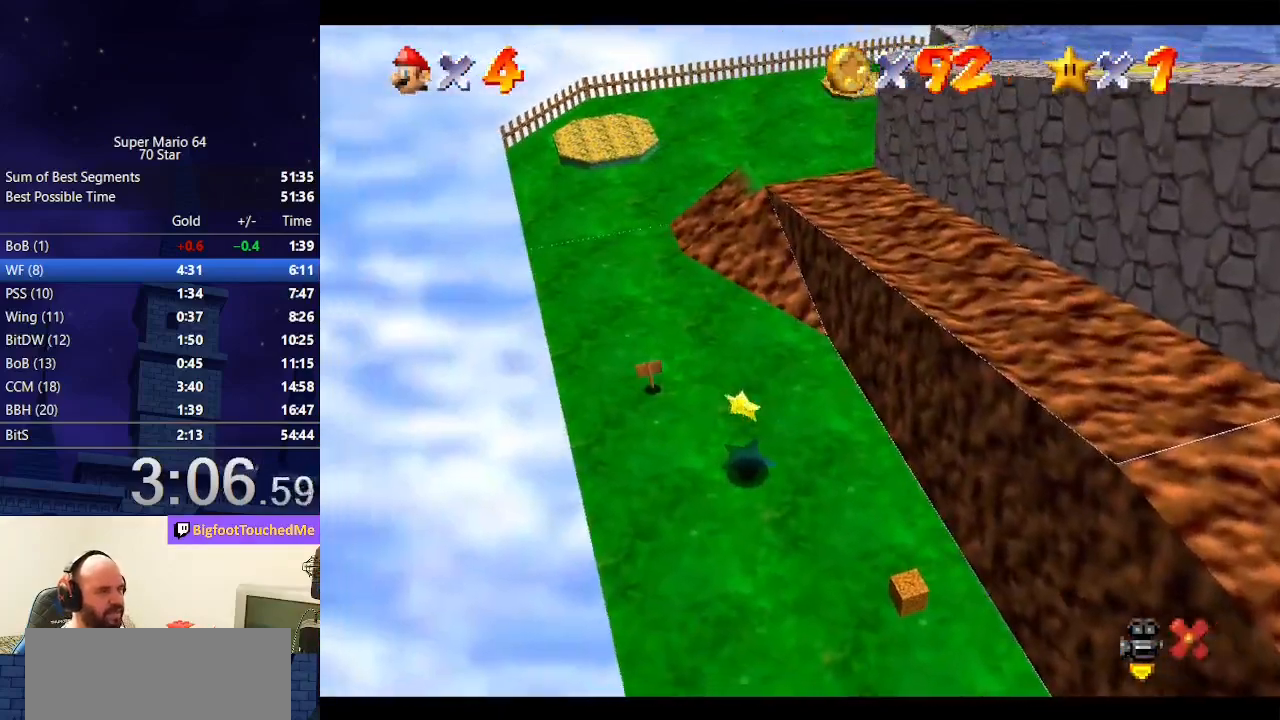
{"buttons": [], "left_stick": "center", "events": []}
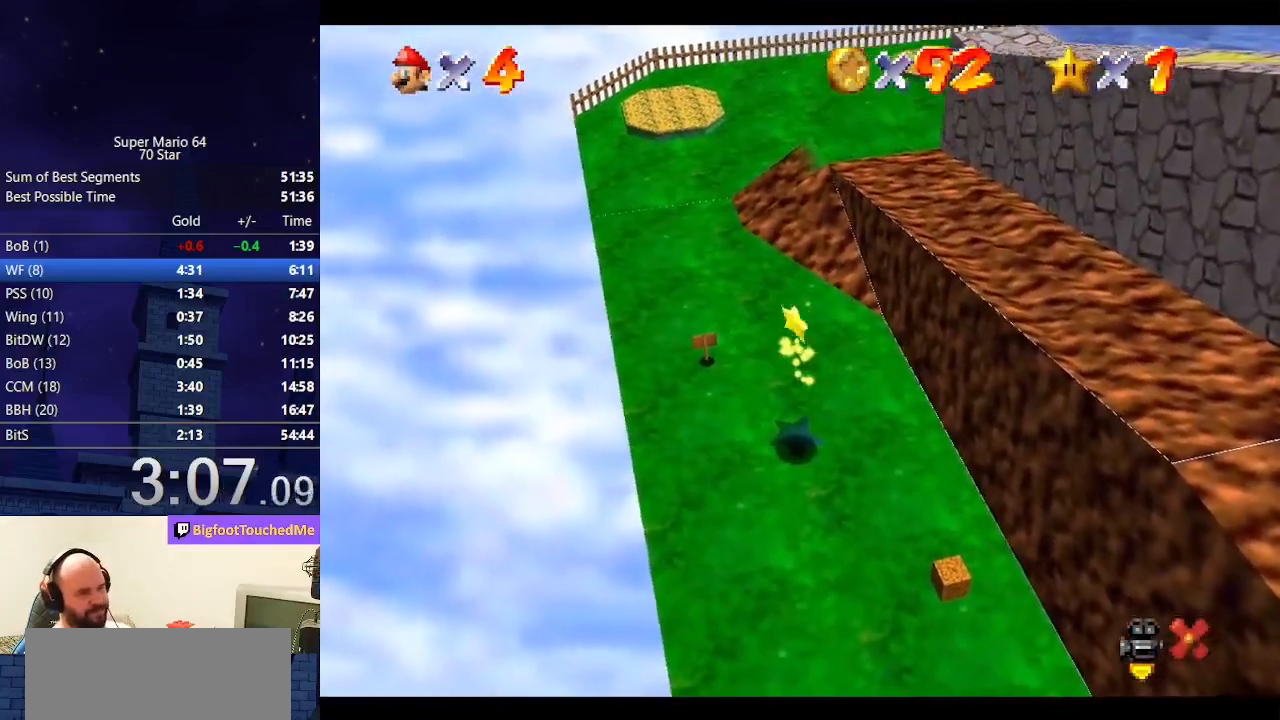
{"buttons": [], "left_stick": "center", "events": []}
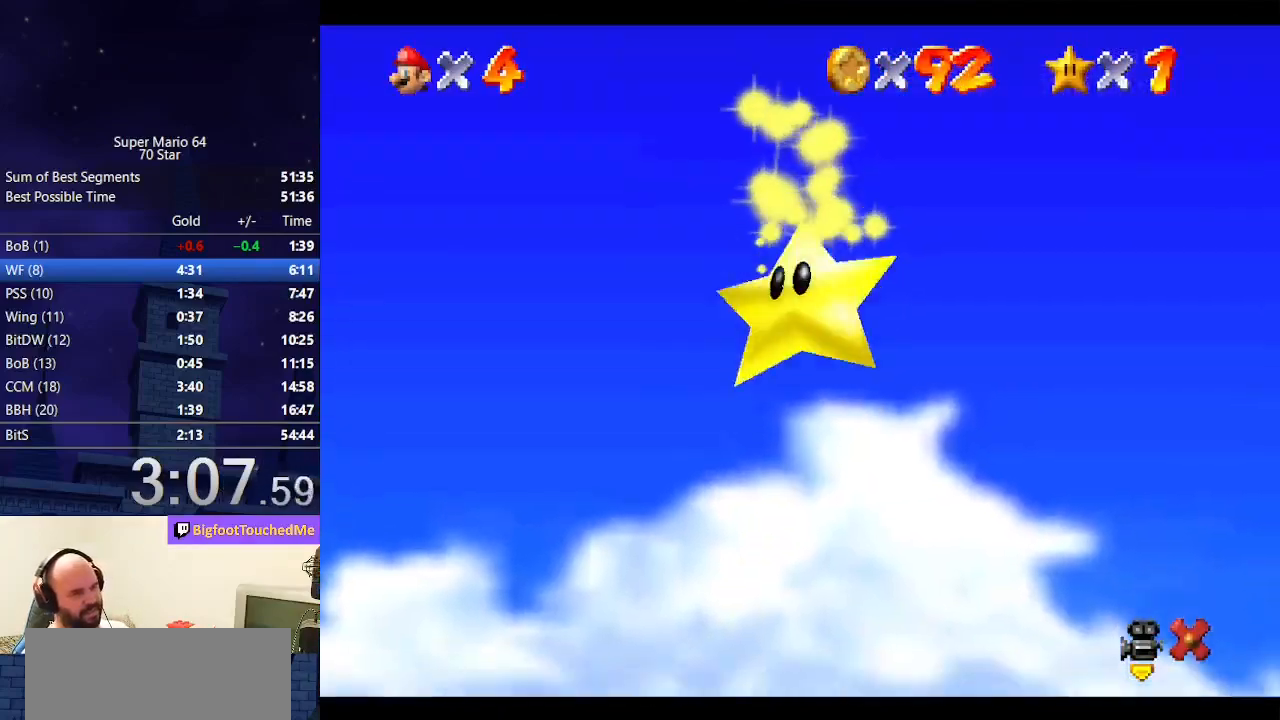
{"buttons": [], "left_stick": "center", "events": []}
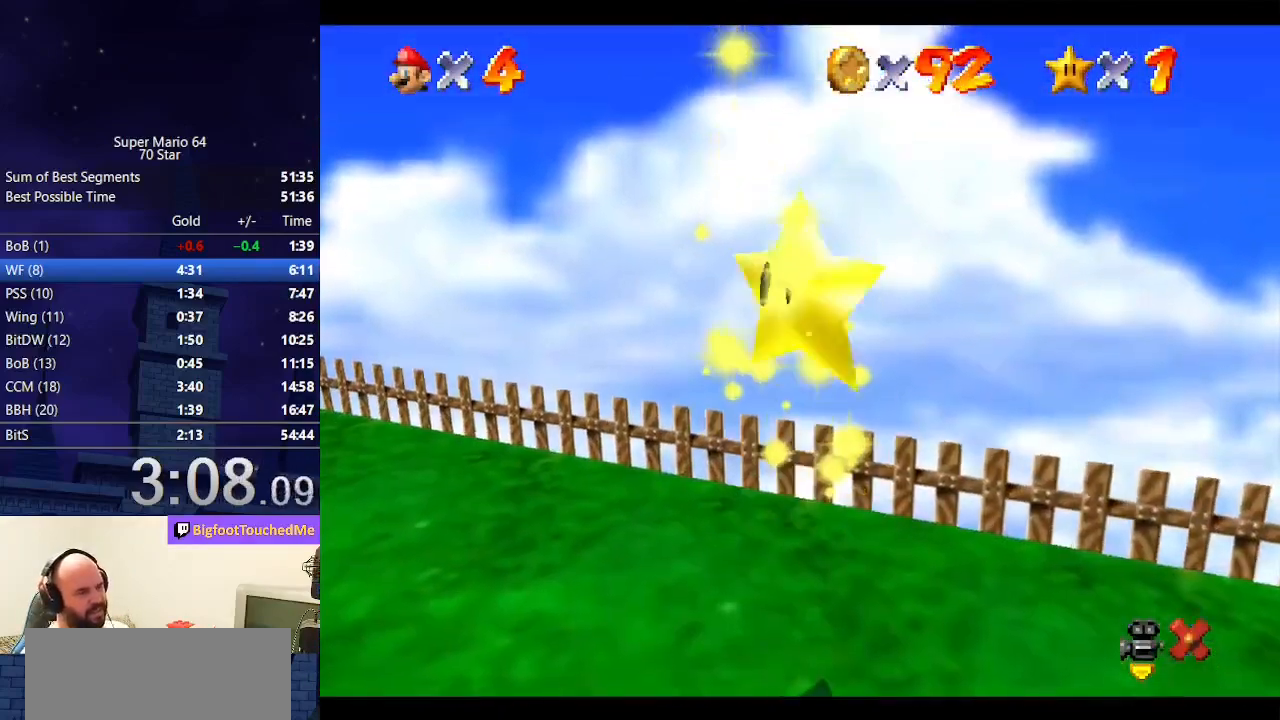
{"buttons": [], "left_stick": "center", "events": []}
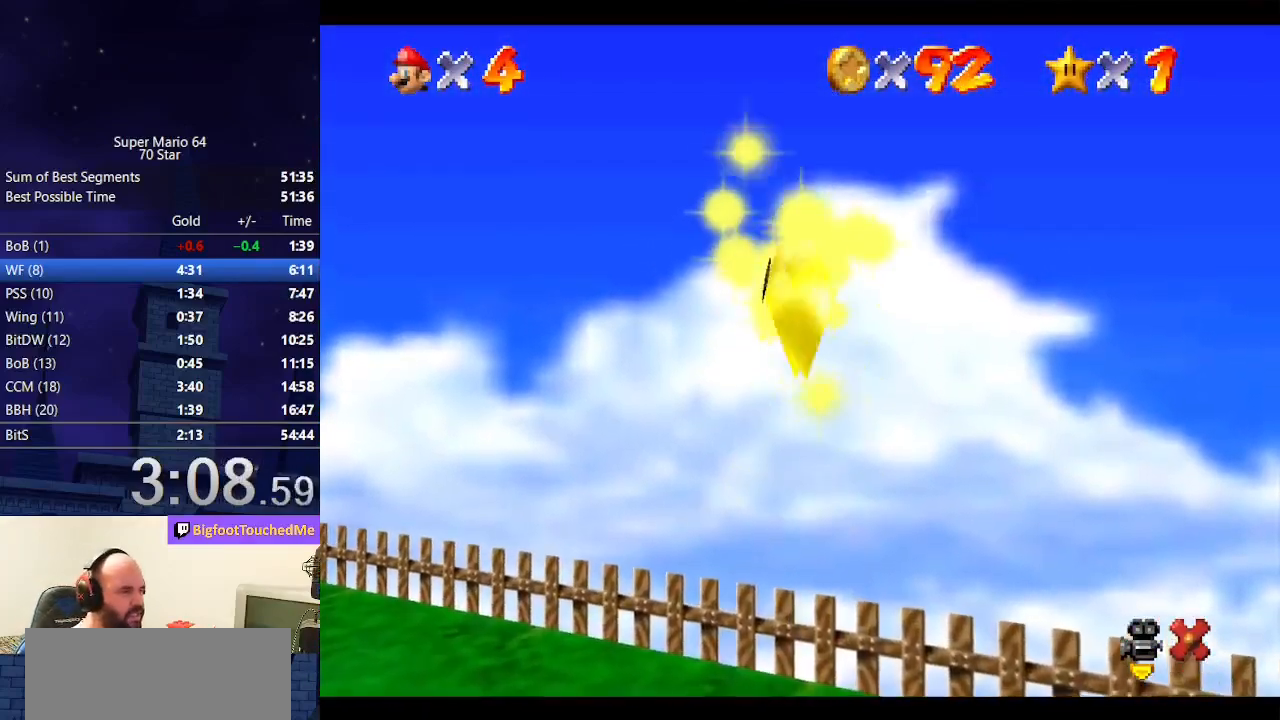
{"buttons": [], "left_stick": "center", "events": []}